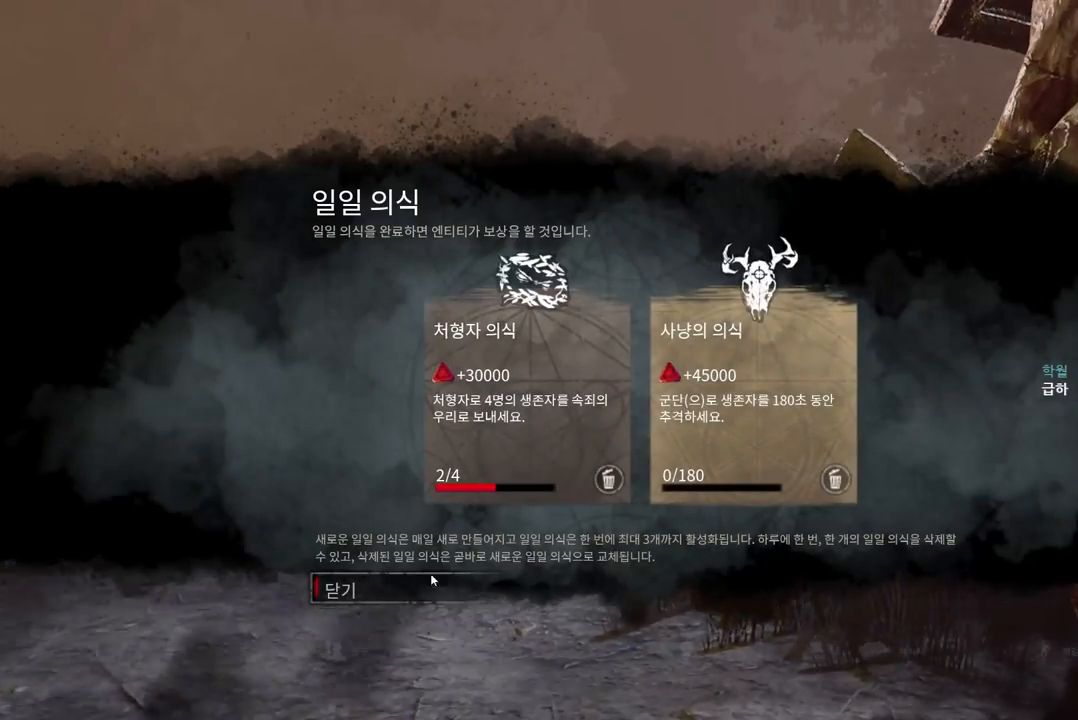
Gameplay with keyboard and mouse; each line is a JSON object with the keys and mouse buttons held at the frame after it. "events" lists presses ("down") and releases ("up") of "a", "ctrl", "d", "e", "q", "s", "shift", "space", "w", "mouse_left", "mouse_wheel", "mouse_right", "mouse_mb4" and "mouse_mb5" between this image and that frame as [ms after this image, input, new state], when the widget could be followed in between. "mouse_left", "mouse_wheel", "mouse_right", "mouse_mb4", "mouse_mb5" = the "left", "wheel", "right", "mb4", "mb5" buttons of the "mouse" list. No other keys are recorded. "wheel" means that the mouse wheel is clicked or scrolled. Mouse movement is not recorded.
{"keys": [], "mouse": [], "events": [[333, "mouse_left", "down"], [450, "mouse_left", "up"]]}
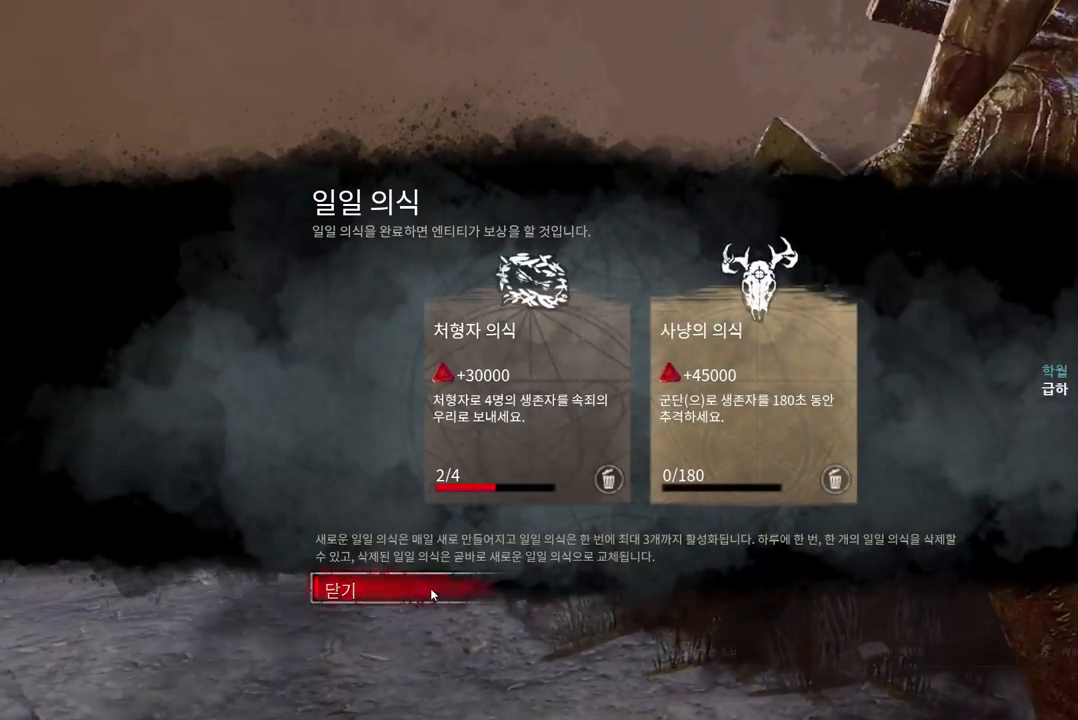
{"keys": [], "mouse": [], "events": []}
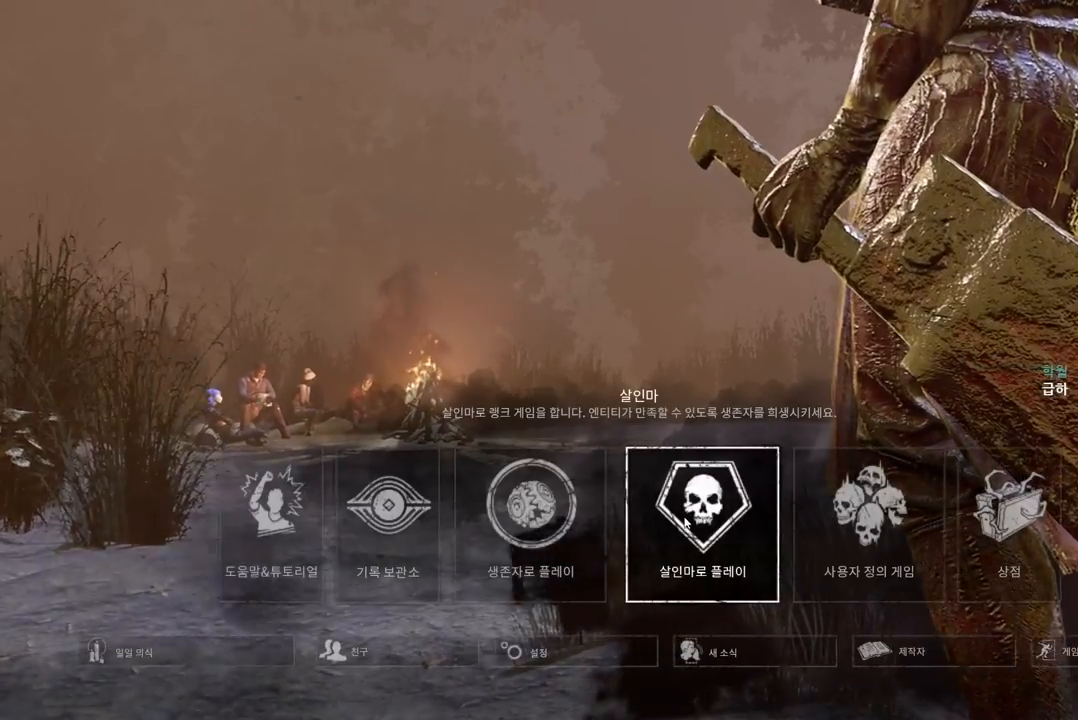
{"keys": [], "mouse": [], "events": [[300, "mouse_left", "down"], [350, "mouse_left", "up"]]}
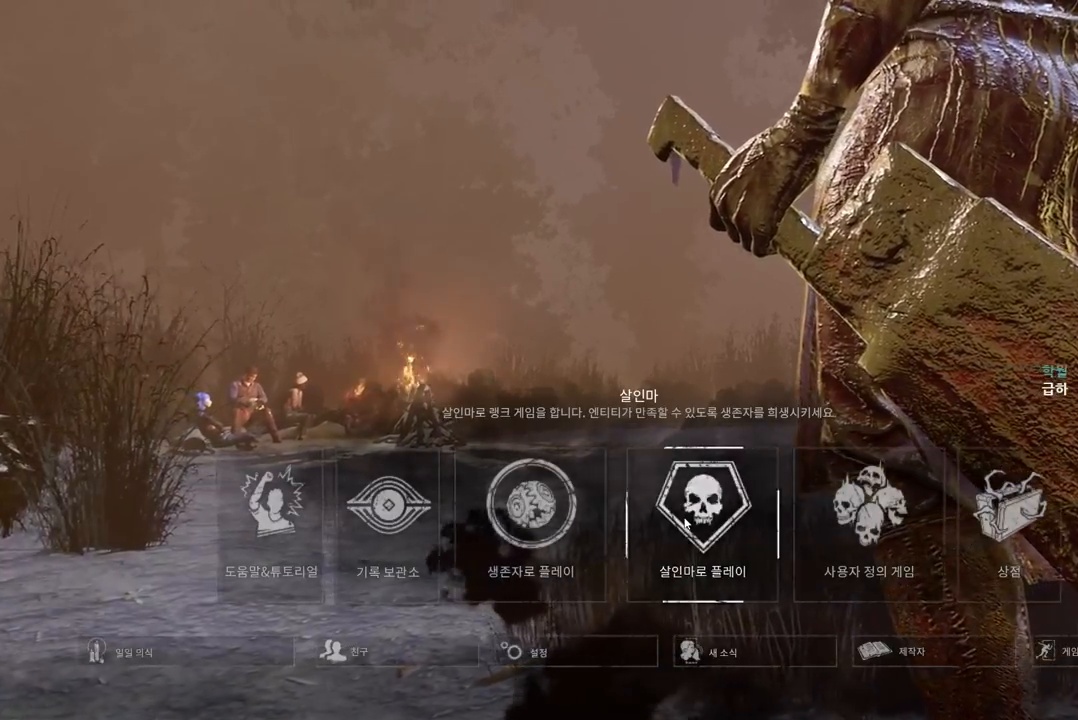
{"keys": [], "mouse": [], "events": []}
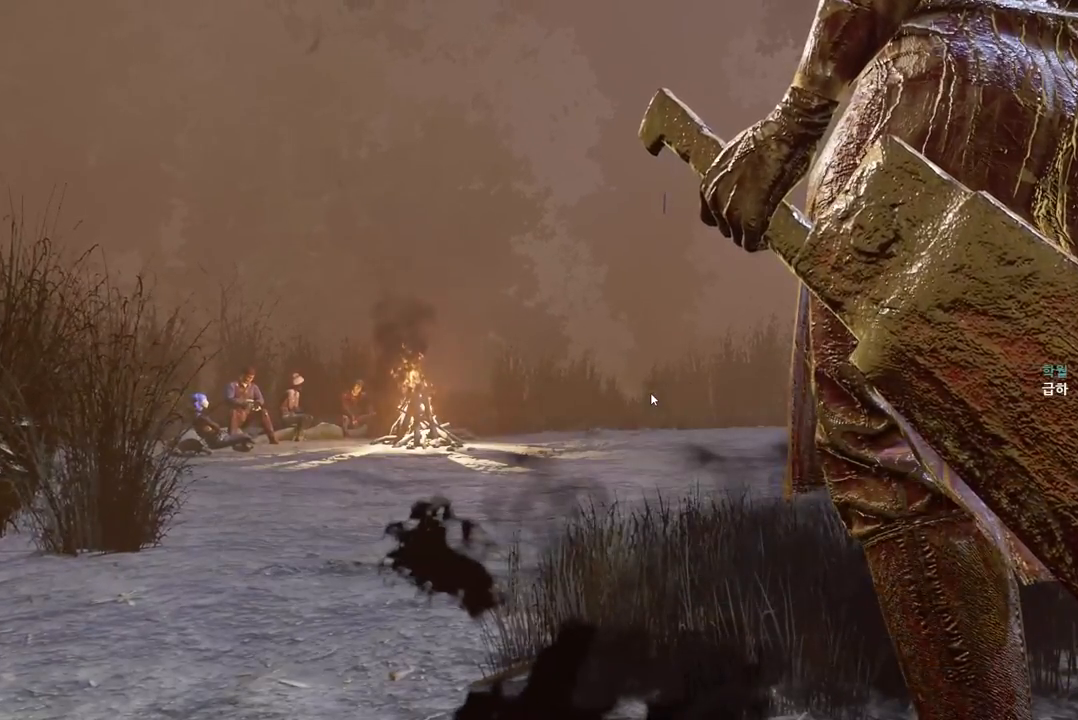
{"keys": [], "mouse": [], "events": []}
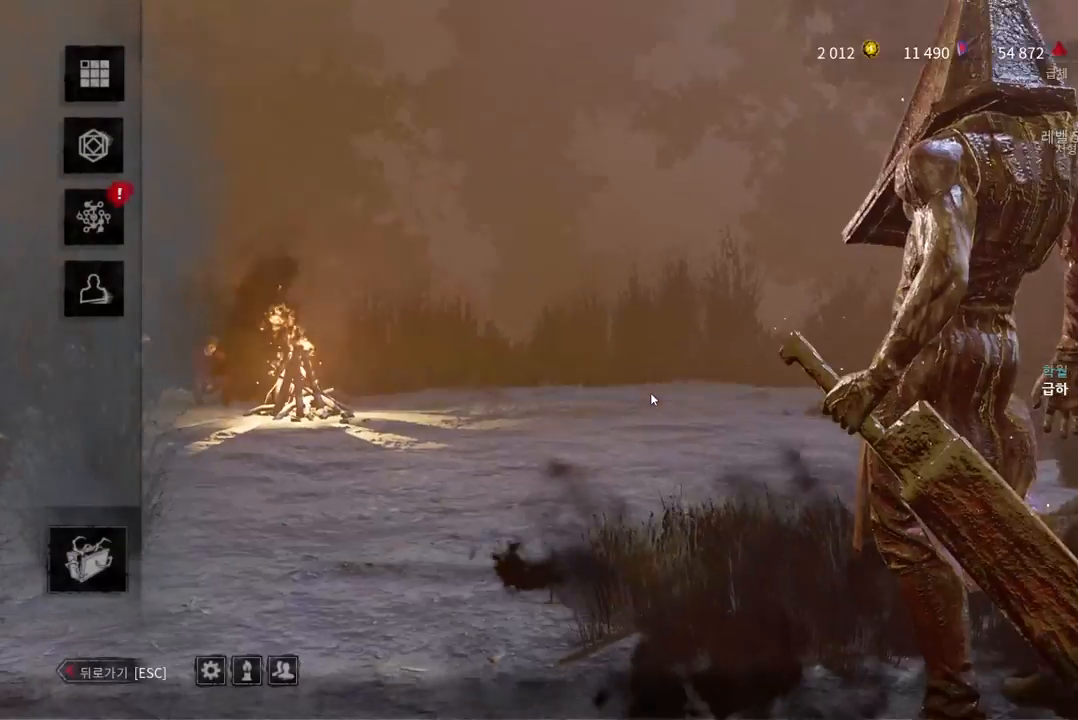
{"keys": [], "mouse": [], "events": []}
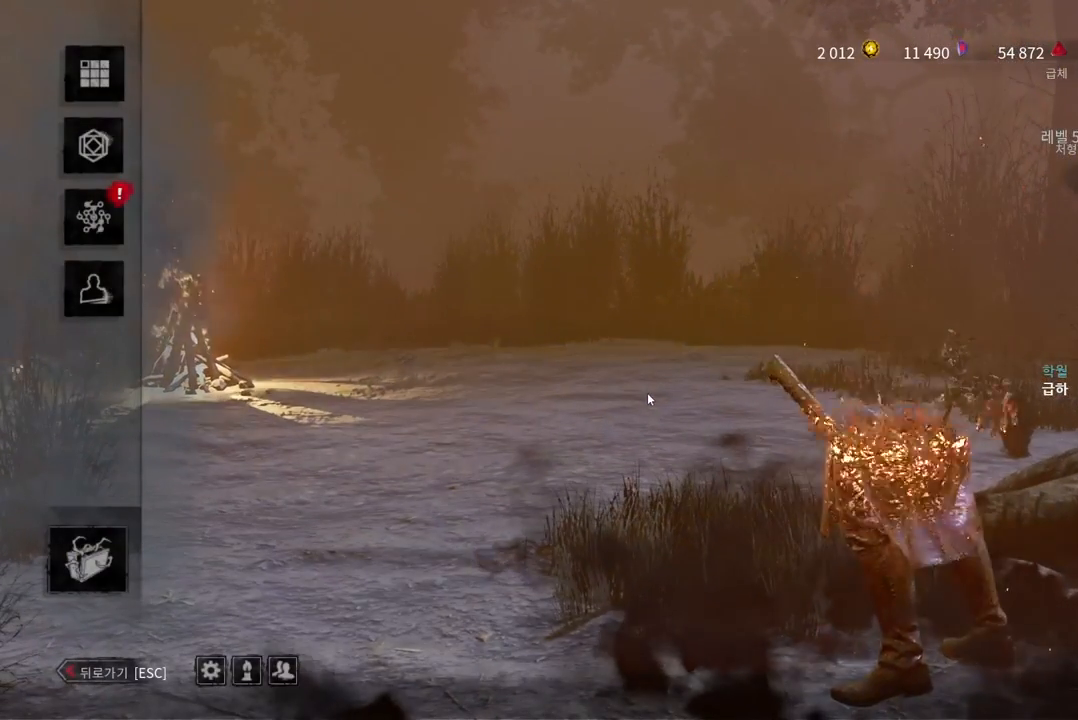
{"keys": [], "mouse": [], "events": []}
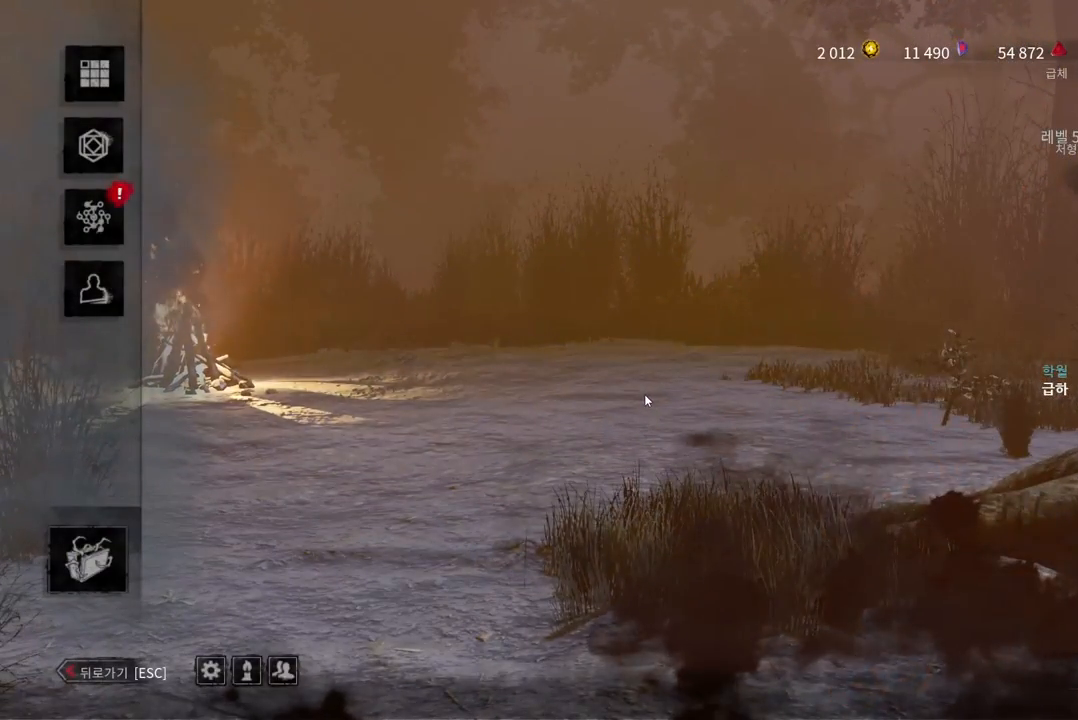
{"keys": [], "mouse": [], "events": []}
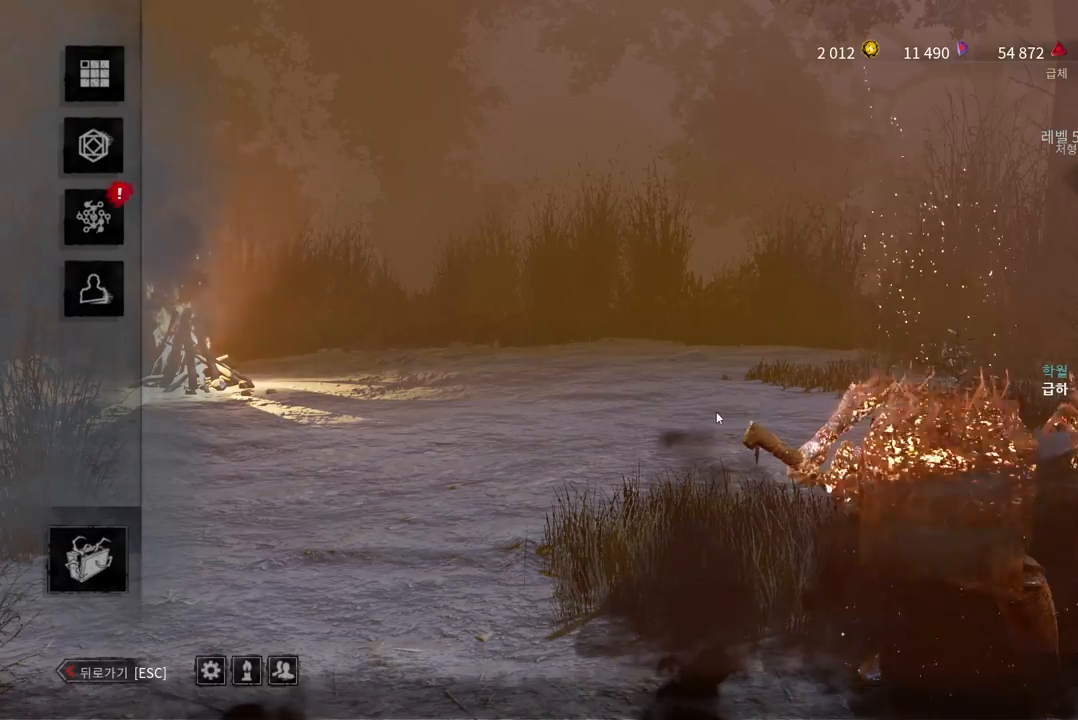
{"keys": [], "mouse": ["left"], "events": [[433, "mouse_left", "down"]]}
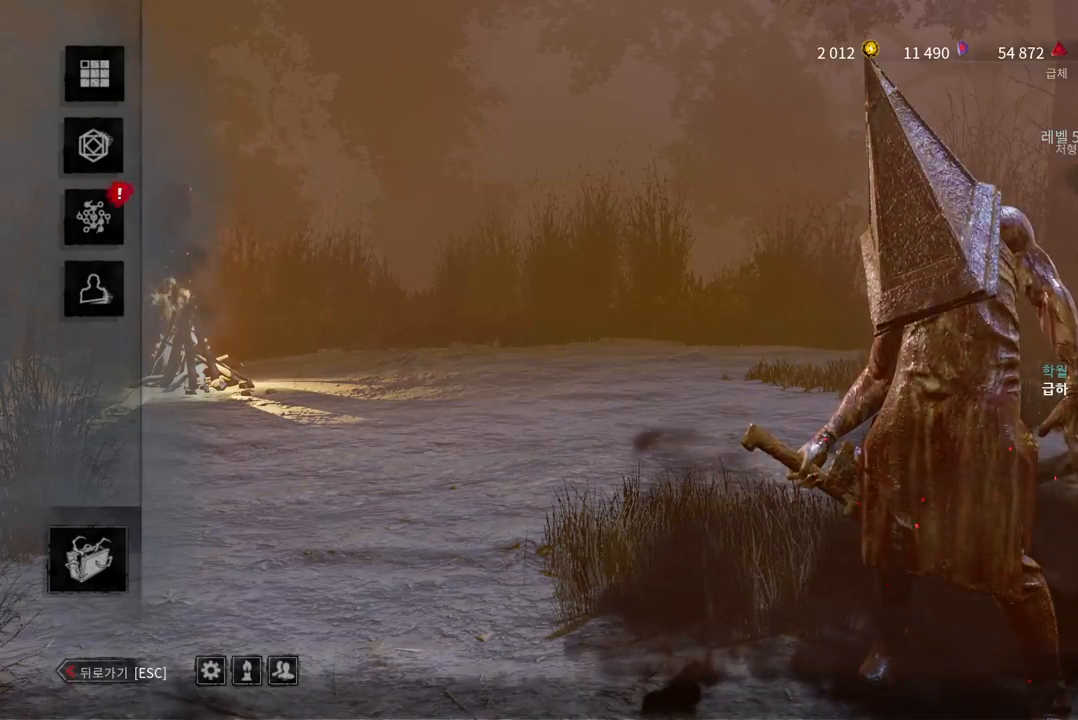
{"keys": [], "mouse": [], "events": [[67, "mouse_left", "up"]]}
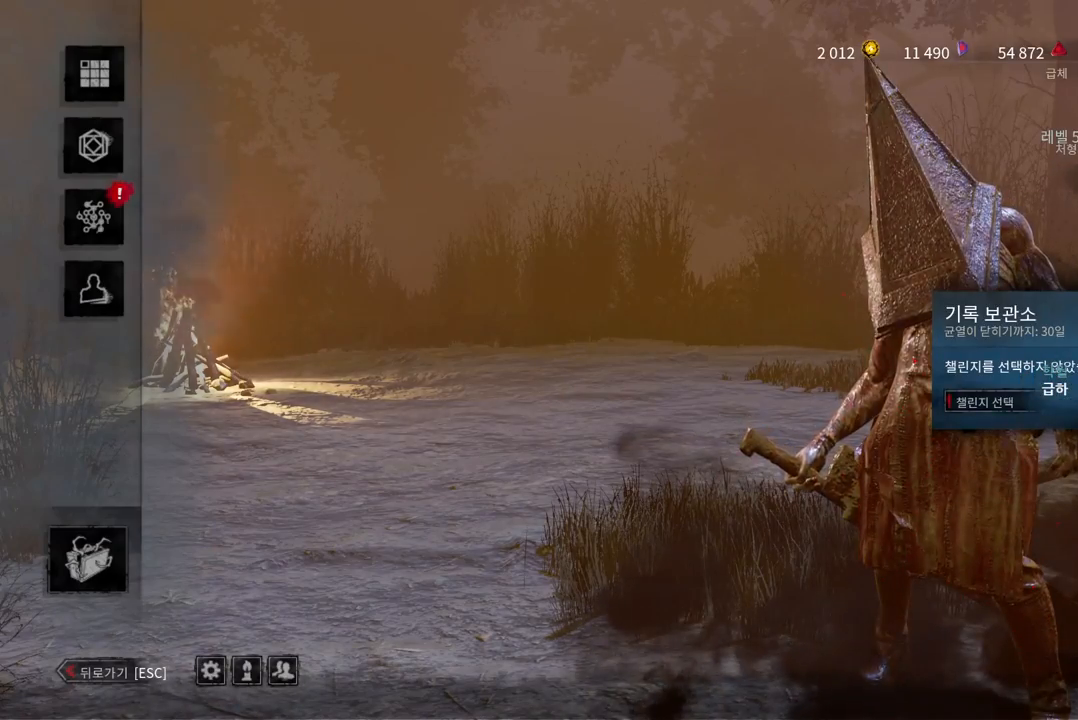
{"keys": [], "mouse": [], "events": [[300, "mouse_left", "down"], [400, "mouse_left", "up"]]}